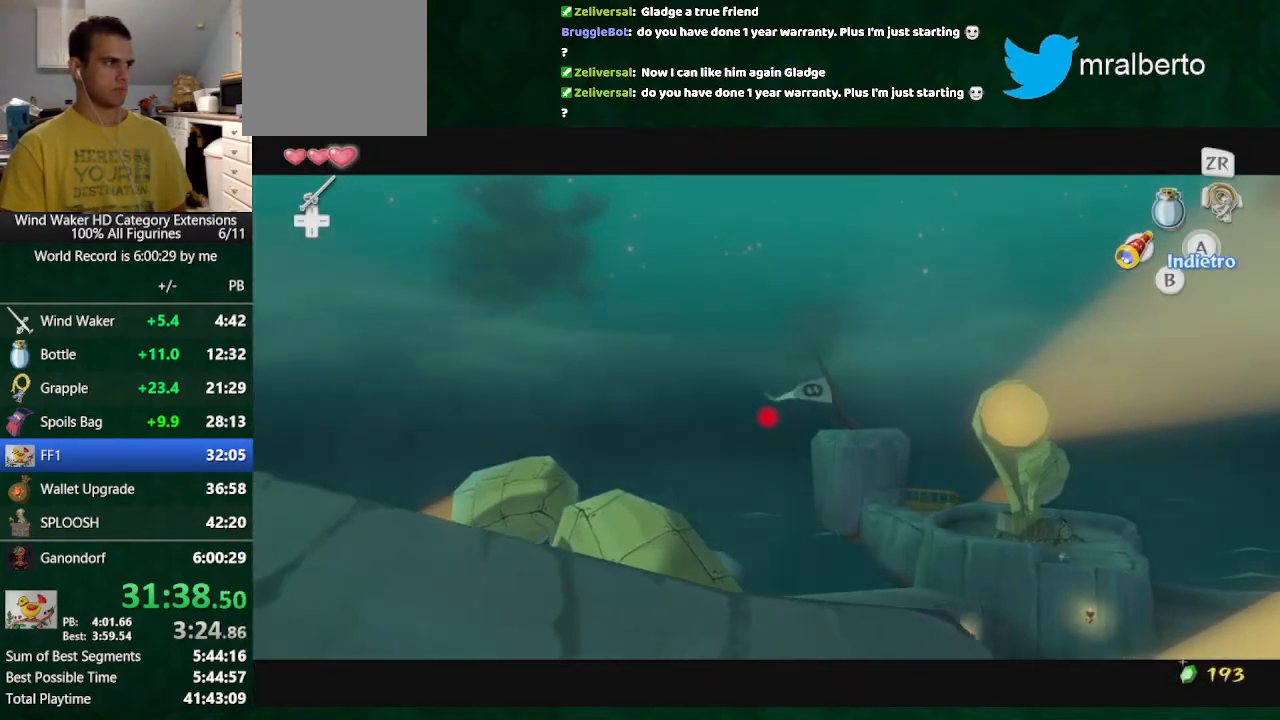
Gameplay with a controller (Nintendo layout); each line is a JSON object with the inputs held at the frame after it. "button_events" lists button changes between this image and that frame as [ms after this image, input, new state], when the widget could be followed in between (sticks are given only as held states). Not read: L3 R3.
{"buttons": [], "left_stick": "up-right", "right_stick": "down-right", "button_events": [[200, "L2", "down"], [300, "L2", "up"]]}
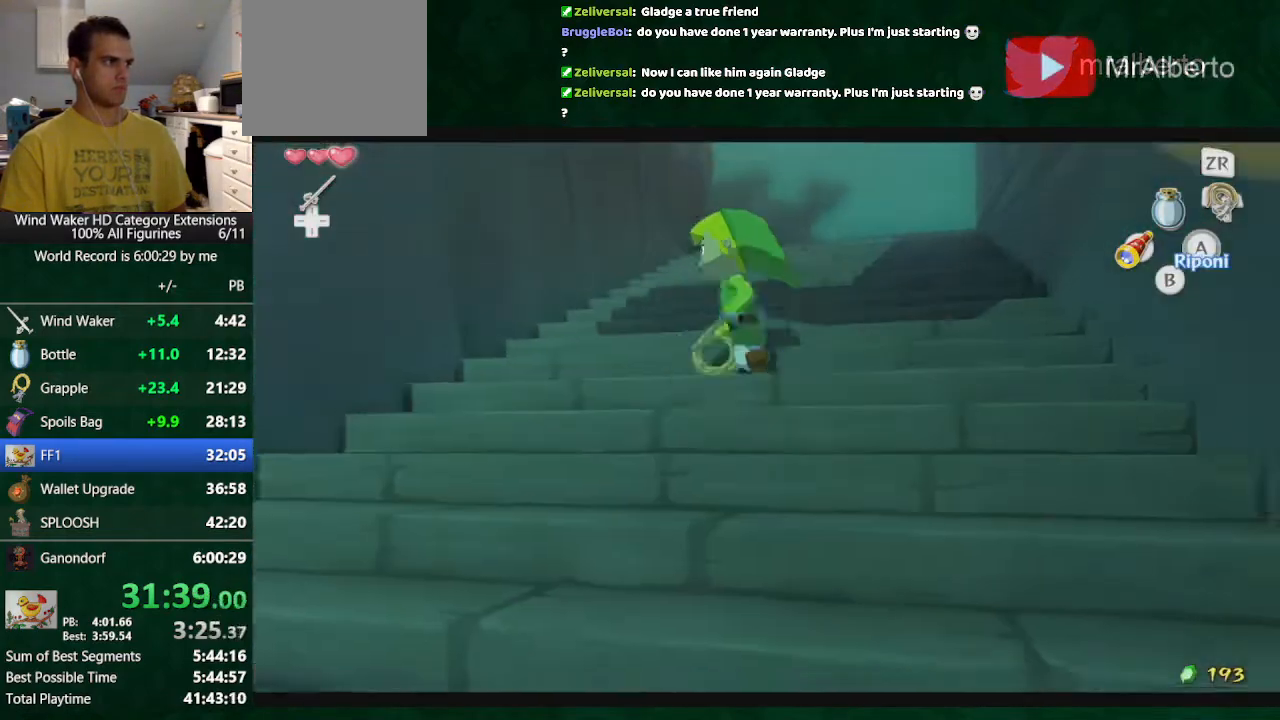
{"buttons": [], "left_stick": "up-right", "right_stick": "right", "button_events": [[133, "A", "down"], [300, "A", "up"]]}
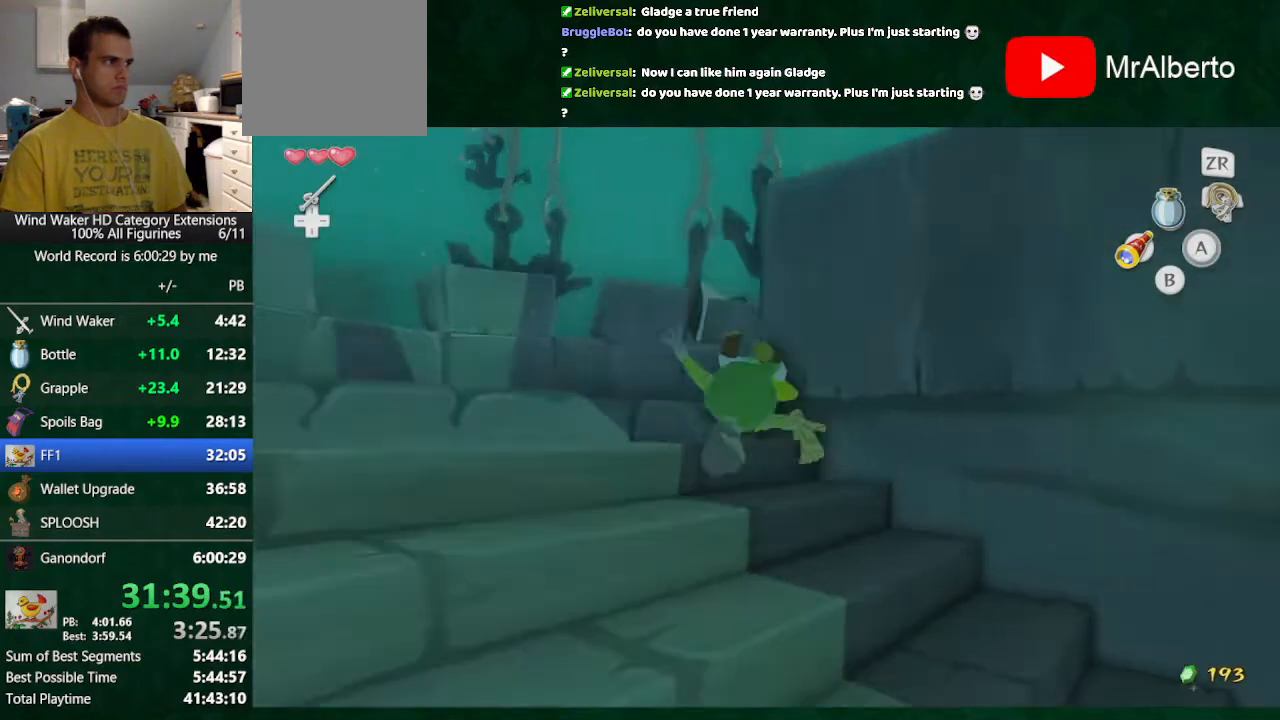
{"buttons": ["R1"], "left_stick": "up", "right_stick": "center", "button_events": [[467, "R1", "down"]]}
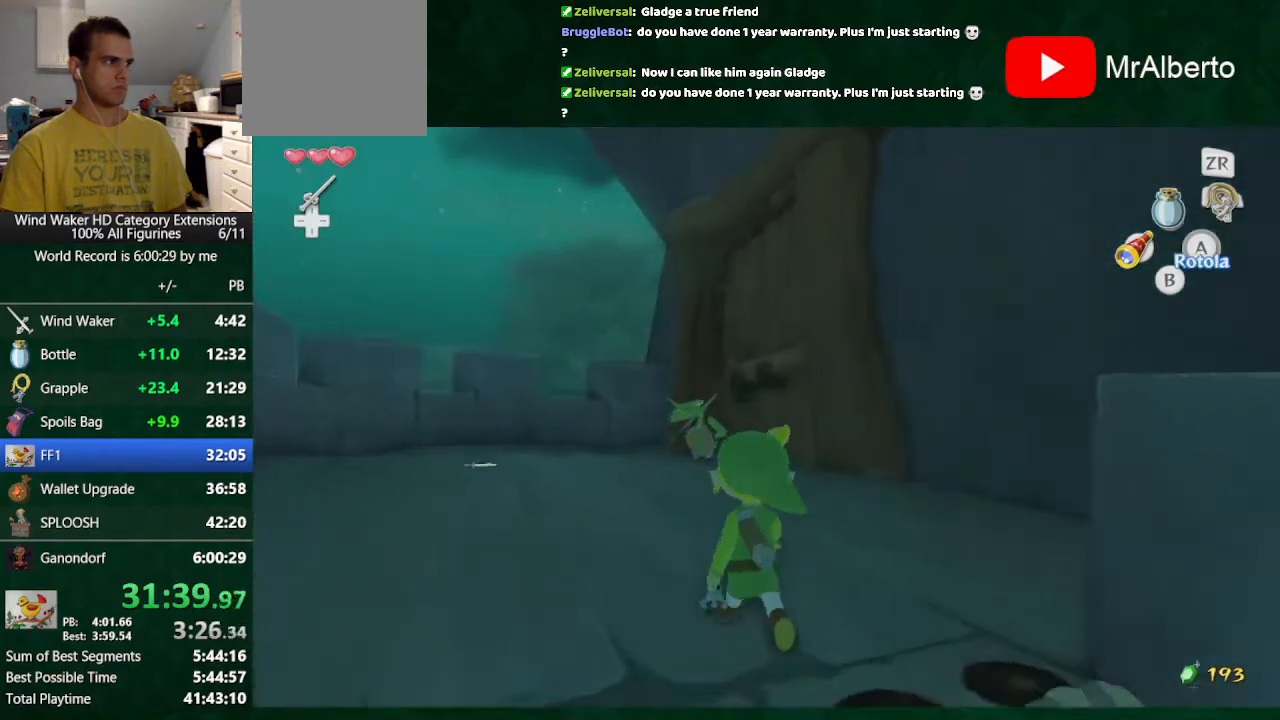
{"buttons": ["L2"], "left_stick": "center", "right_stick": "down", "button_events": [[433, "L2", "down"], [500, "R1", "up"]]}
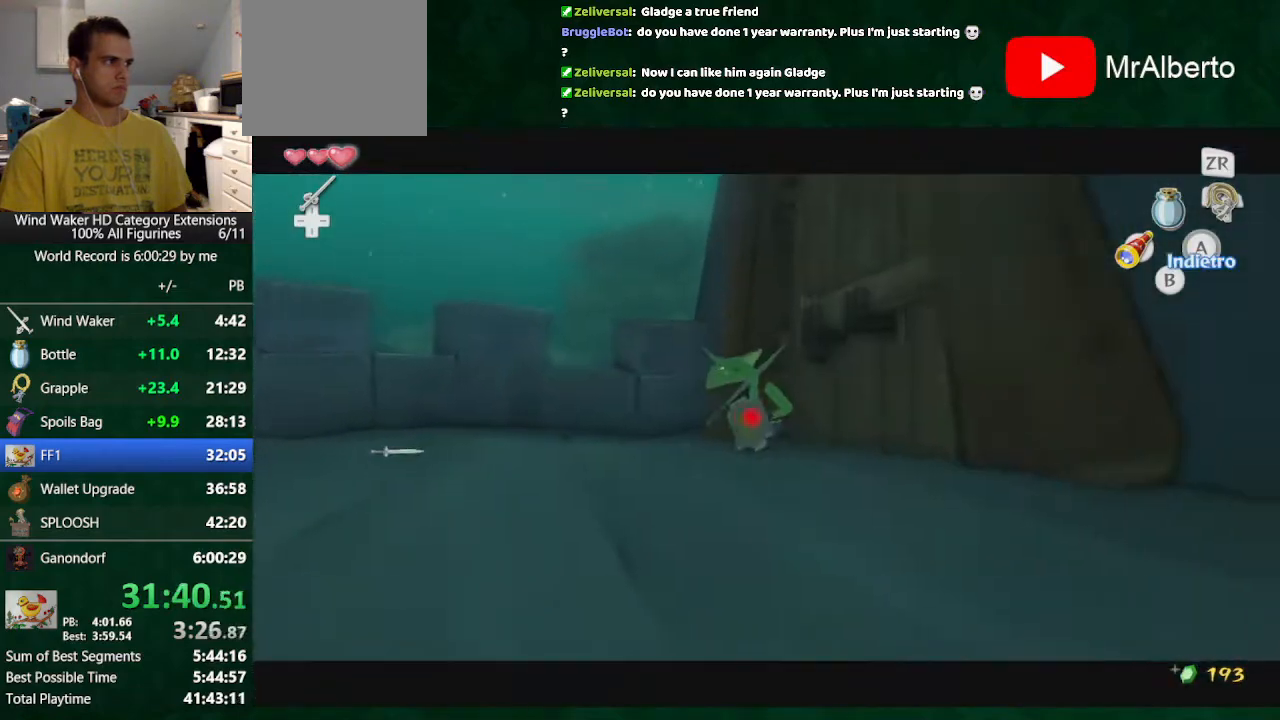
{"buttons": ["L2"], "left_stick": "center", "right_stick": "center", "button_events": []}
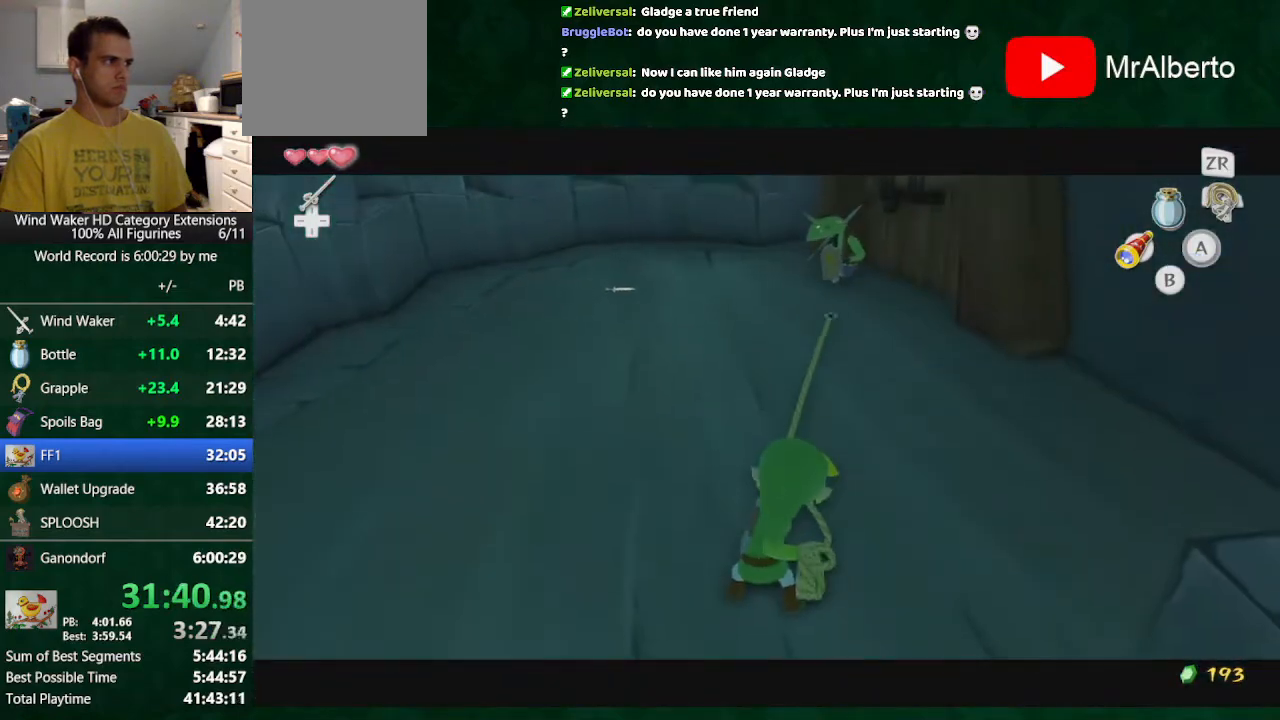
{"buttons": ["L2"], "left_stick": "left", "right_stick": "center", "button_events": []}
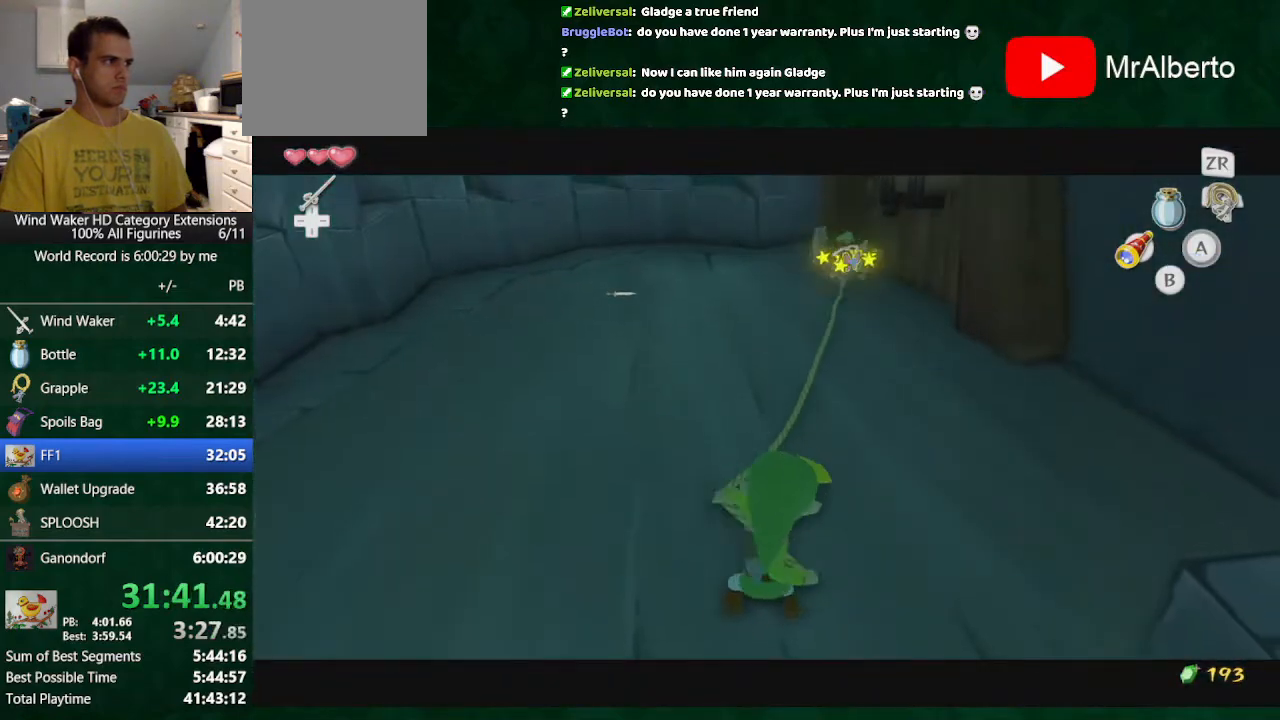
{"buttons": ["L2"], "left_stick": "left", "right_stick": "center", "button_events": [[233, "A", "down"], [500, "A", "up"]]}
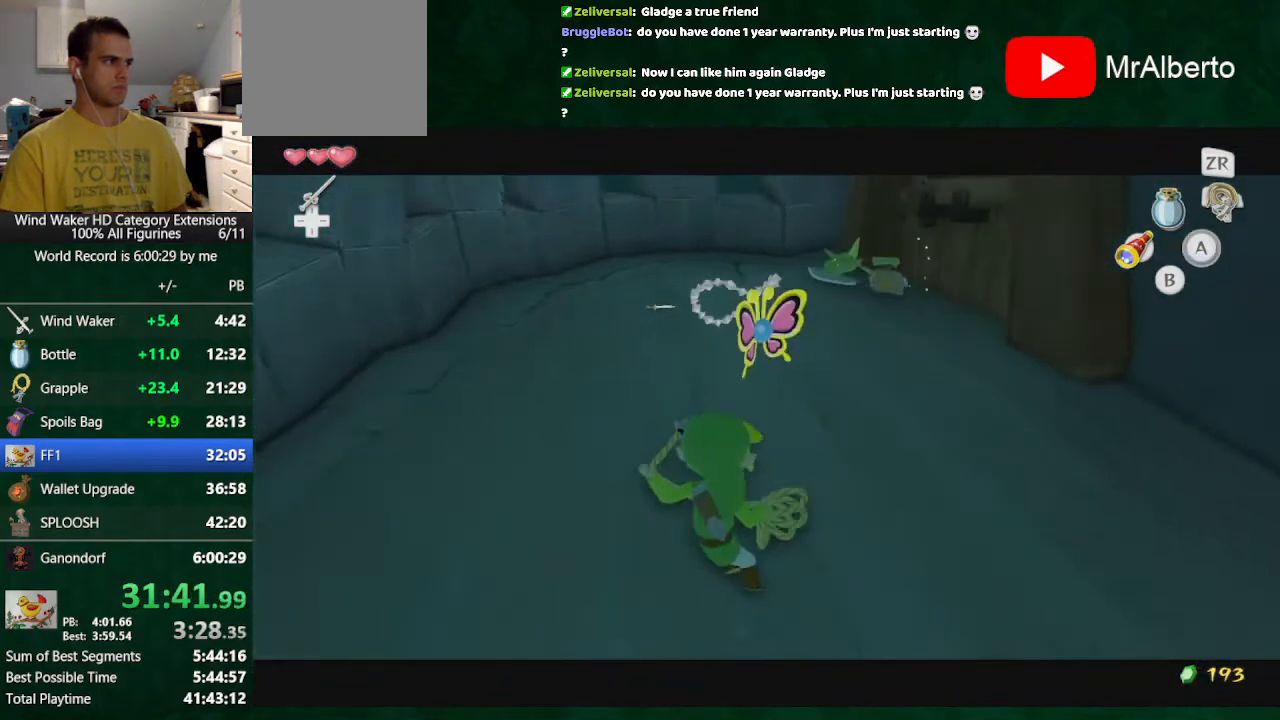
{"buttons": ["L2"], "left_stick": "left", "right_stick": "center", "button_events": []}
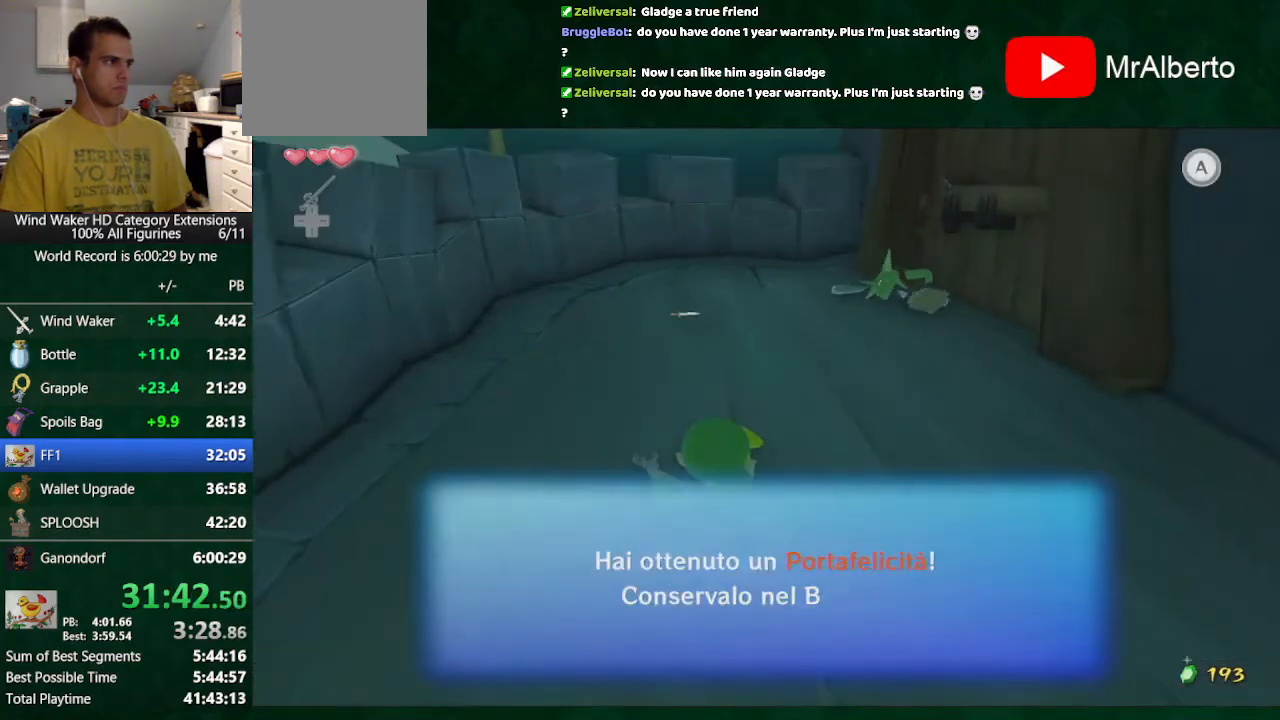
{"buttons": ["L2"], "left_stick": "center", "right_stick": "center", "button_events": [[133, "A", "down"], [200, "A", "up"], [300, "A", "down"], [367, "A", "up"]]}
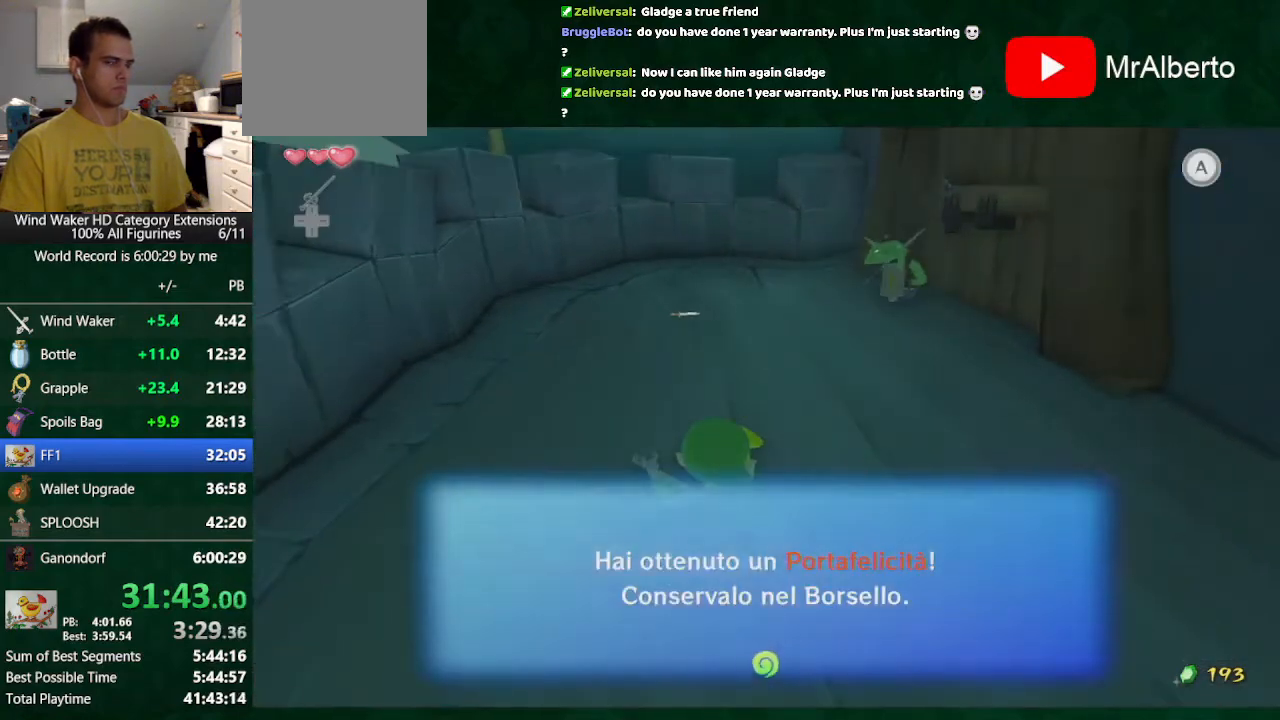
{"buttons": ["L2"], "left_stick": "up", "right_stick": "center", "button_events": []}
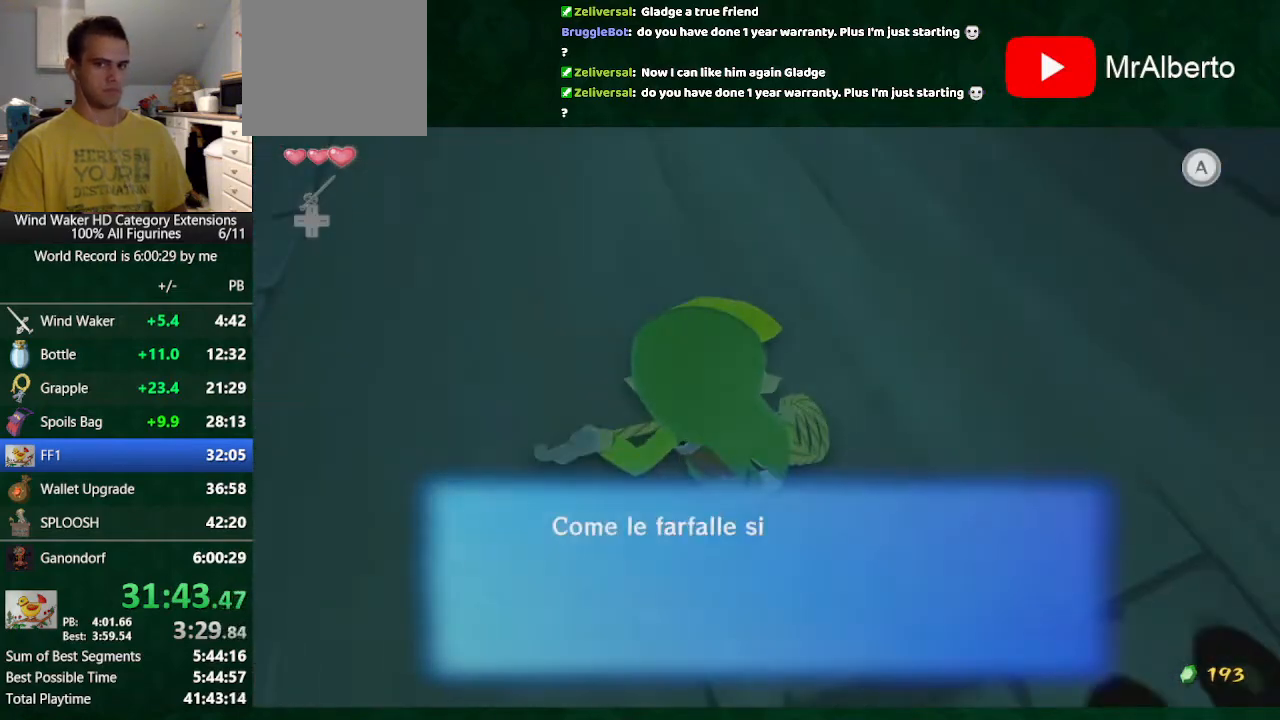
{"buttons": ["L2"], "left_stick": "up", "right_stick": "center", "button_events": []}
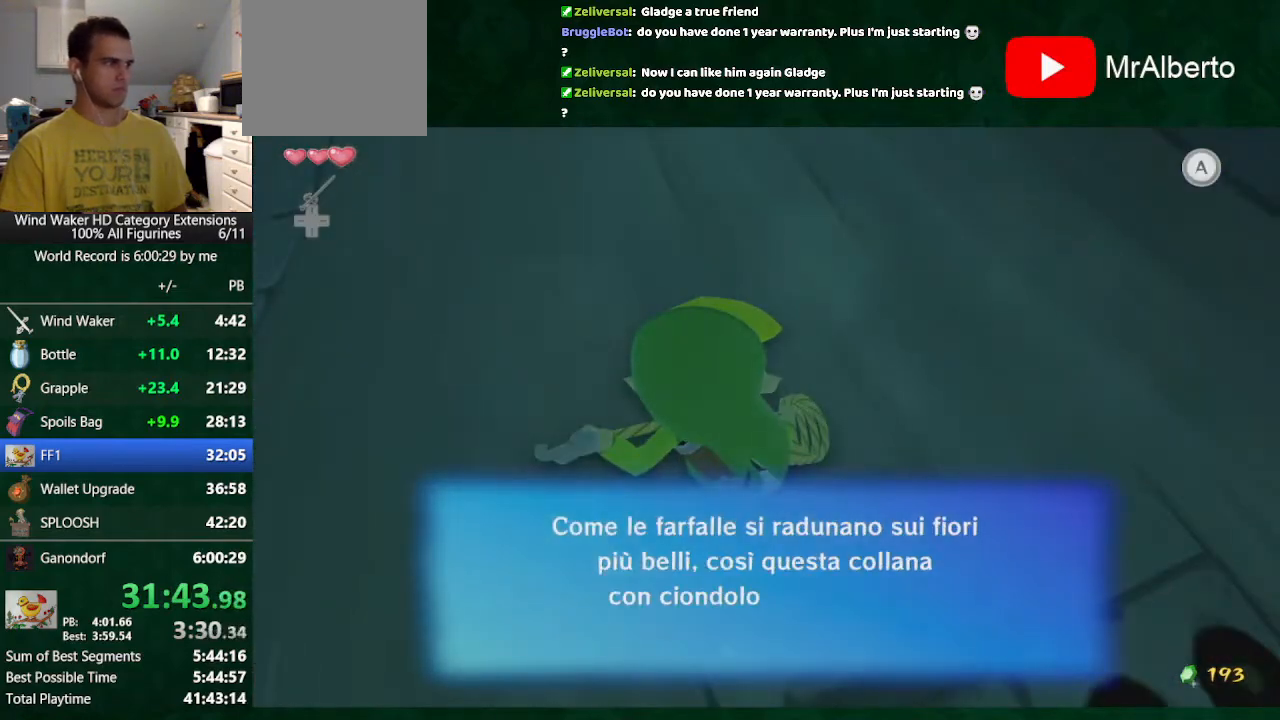
{"buttons": ["L2"], "left_stick": "up", "right_stick": "center"}
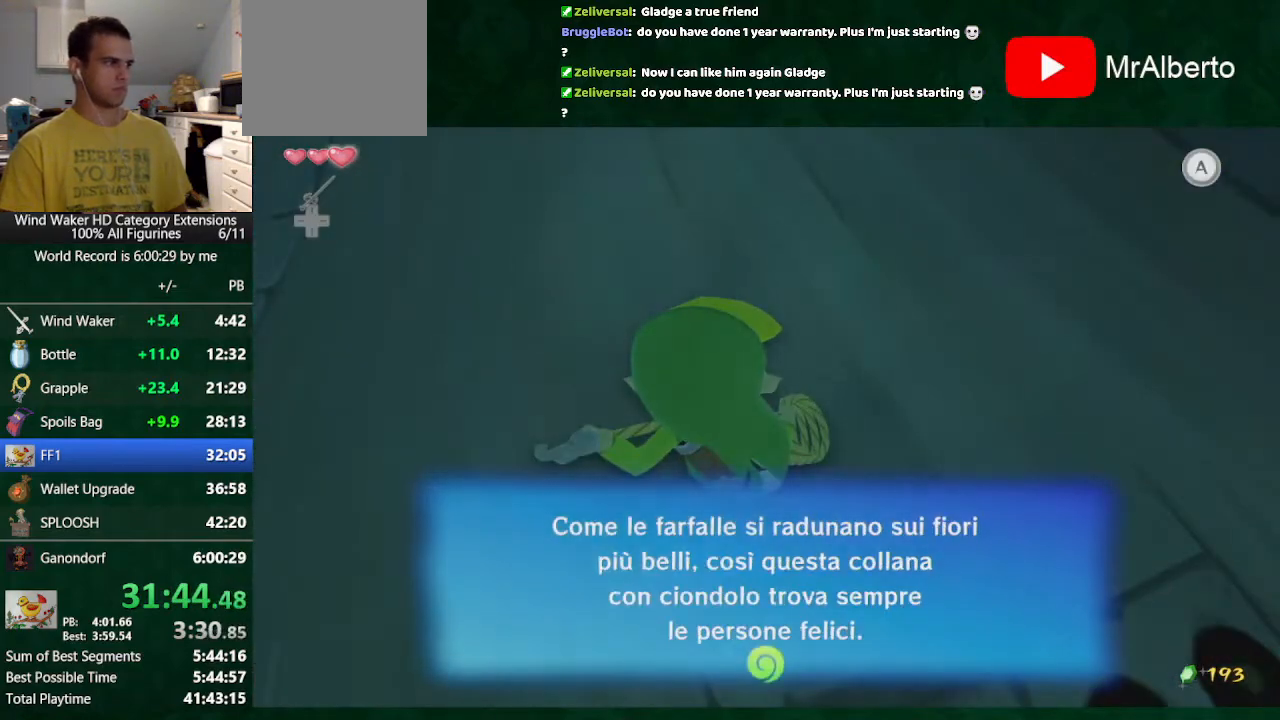
{"buttons": ["L2"], "left_stick": "up", "right_stick": "center"}
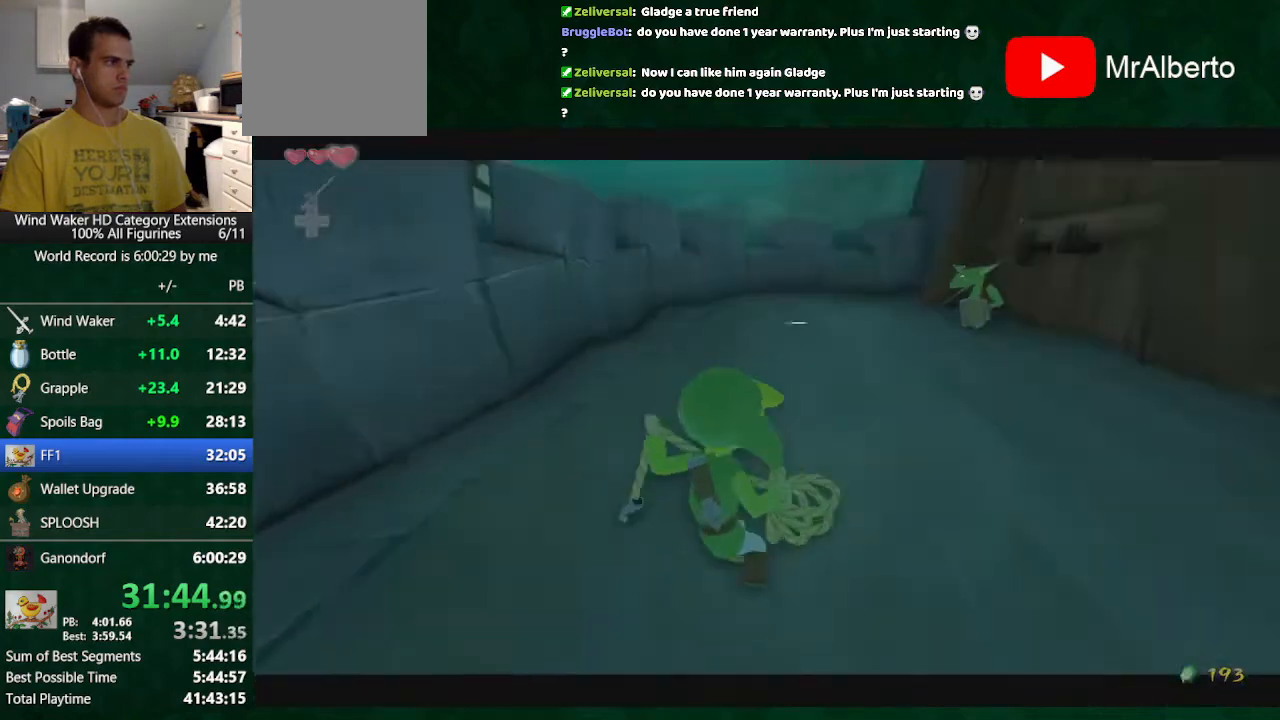
{"buttons": ["A"], "left_stick": "up", "right_stick": "center", "button_events": [[200, "L2", "up"], [433, "A", "down"]]}
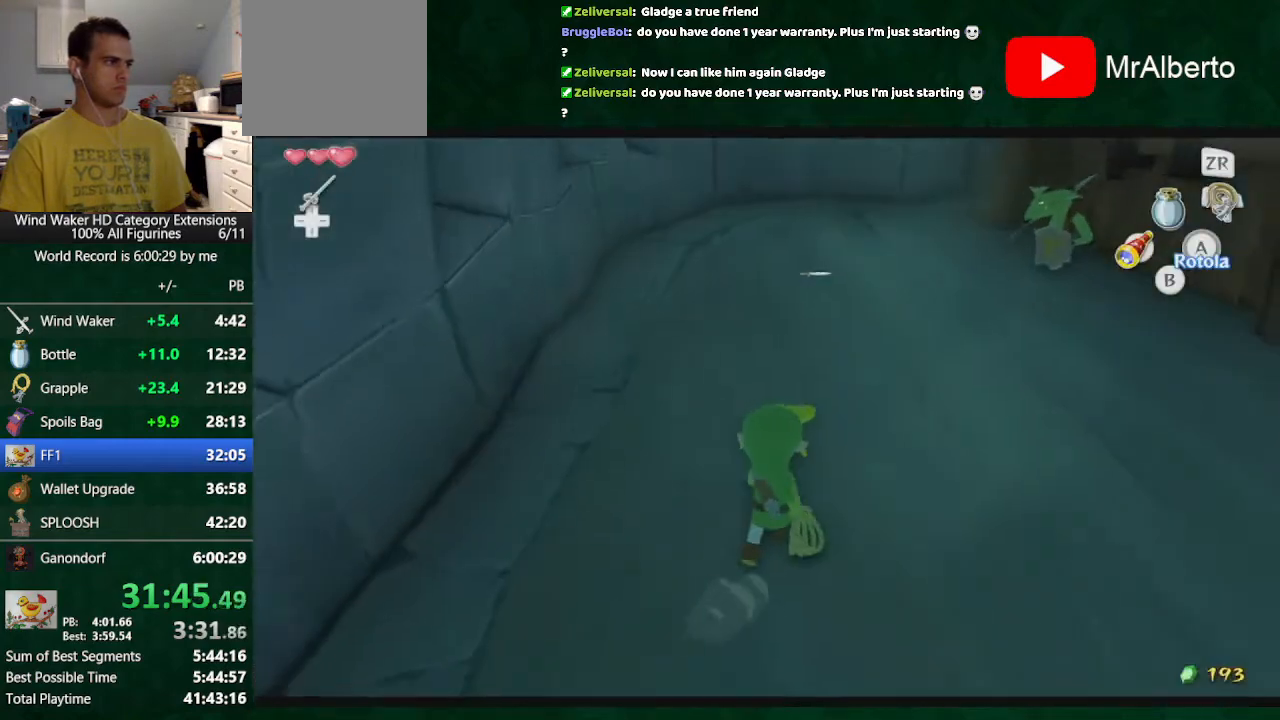
{"buttons": [], "left_stick": "up-right", "right_stick": "center", "button_events": [[33, "A", "up"]]}
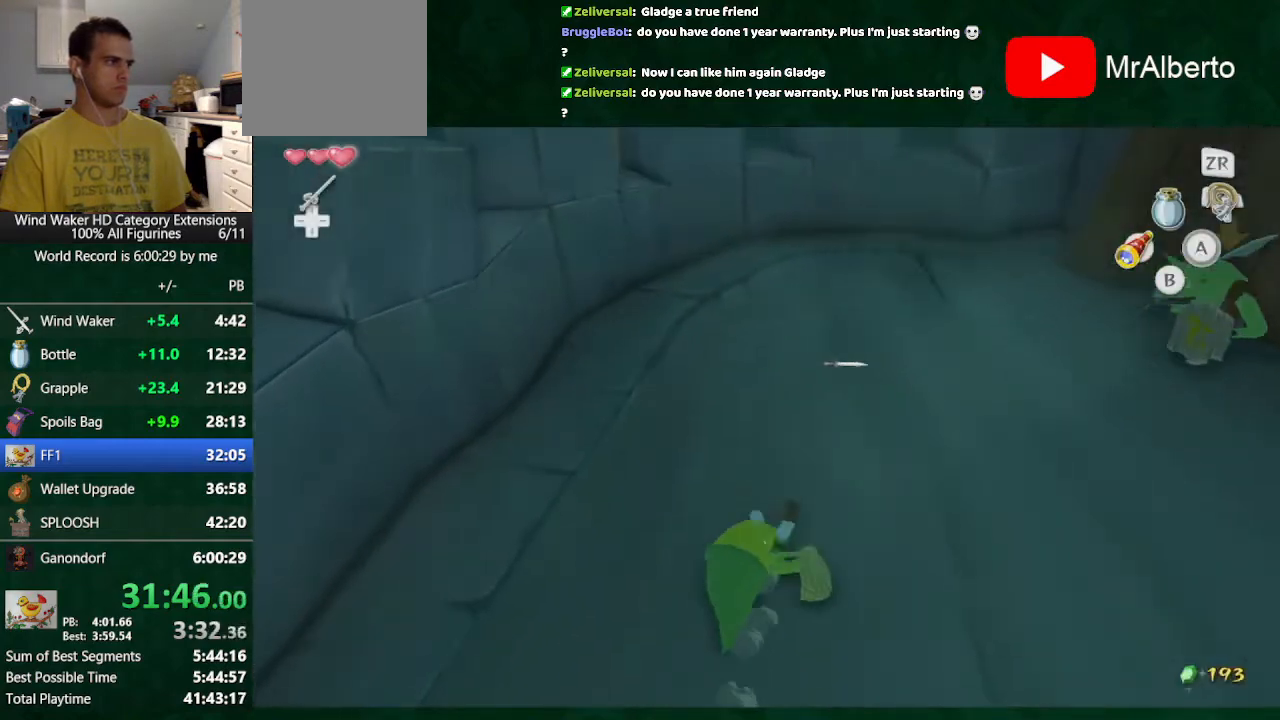
{"buttons": ["A", "L2"], "left_stick": "up-right", "right_stick": "center", "button_events": [[400, "A", "down"], [400, "L2", "down"]]}
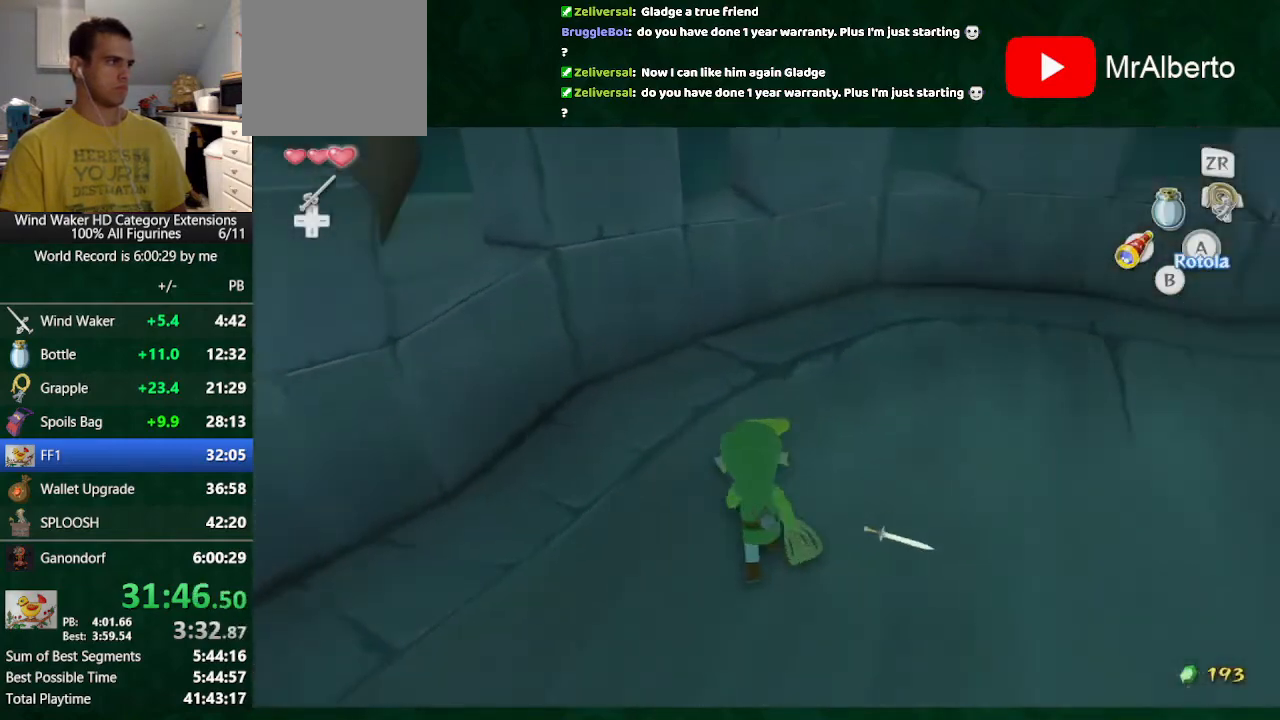
{"buttons": [], "left_stick": "center", "right_stick": "center", "button_events": [[33, "A", "up"], [33, "L2", "up"]]}
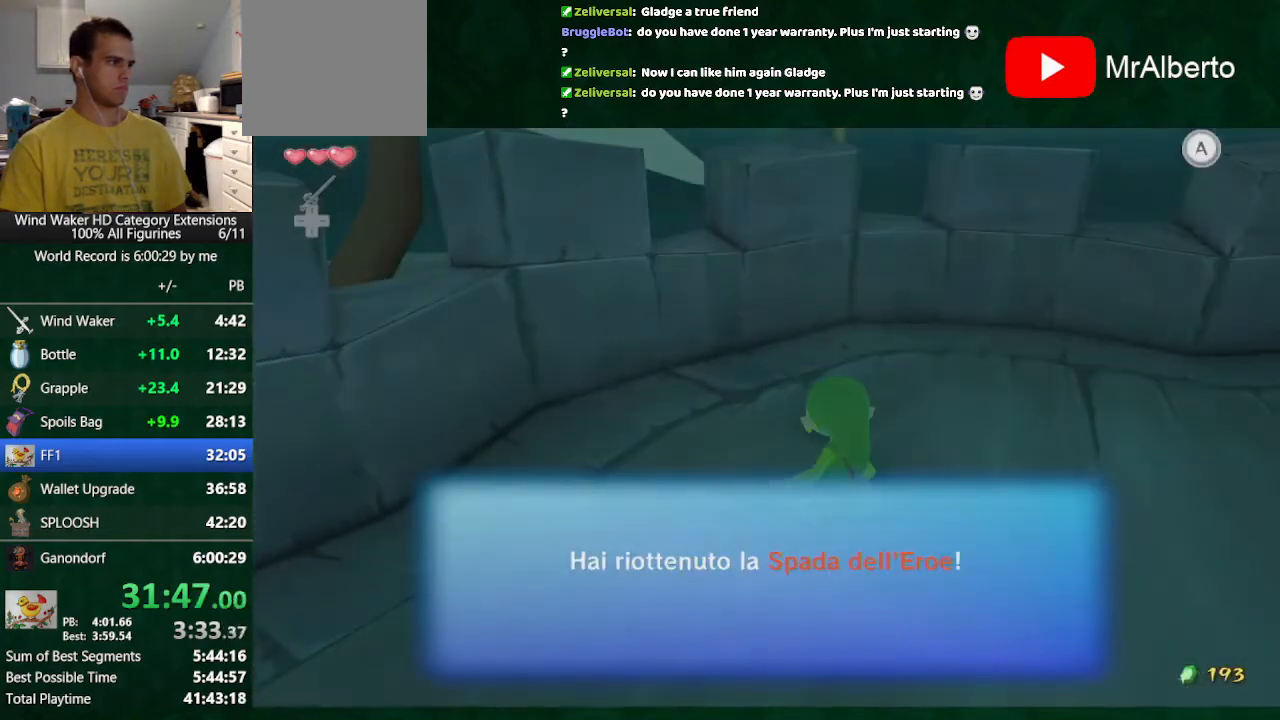
{"buttons": [], "left_stick": "center", "right_stick": "center", "button_events": []}
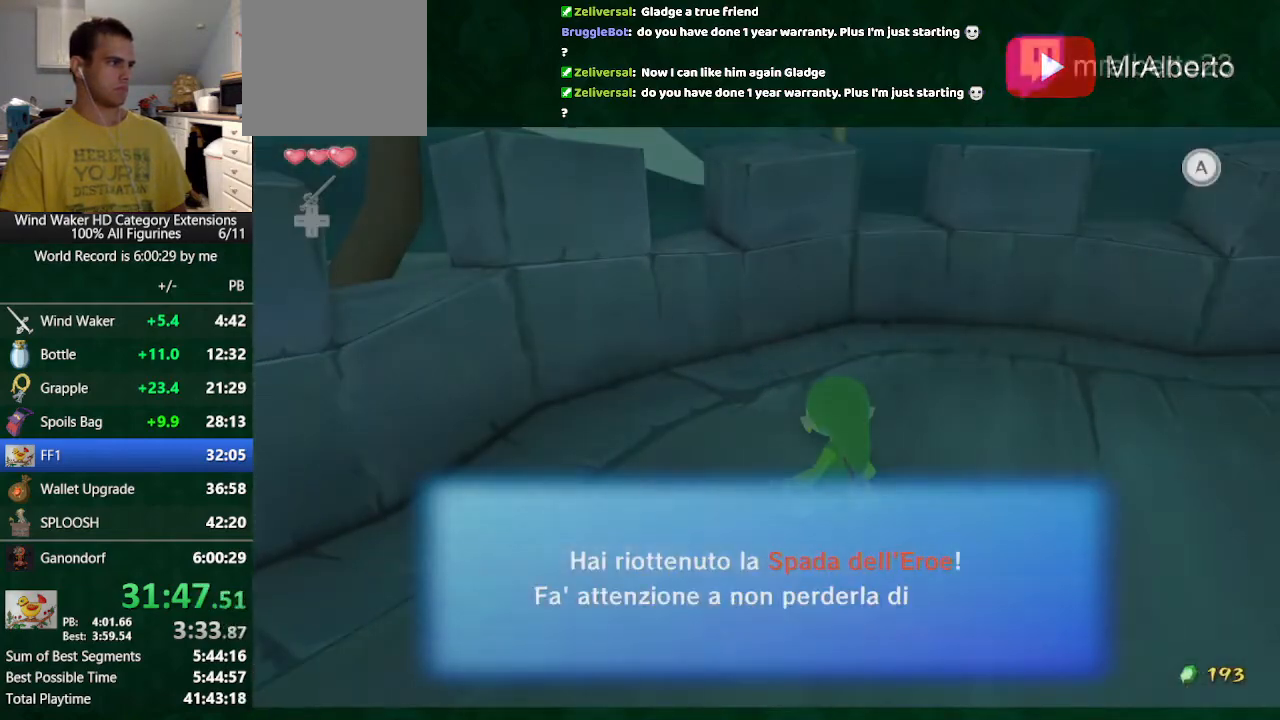
{"buttons": ["A"], "left_stick": "center", "right_stick": "center", "button_events": [[267, "A", "down"]]}
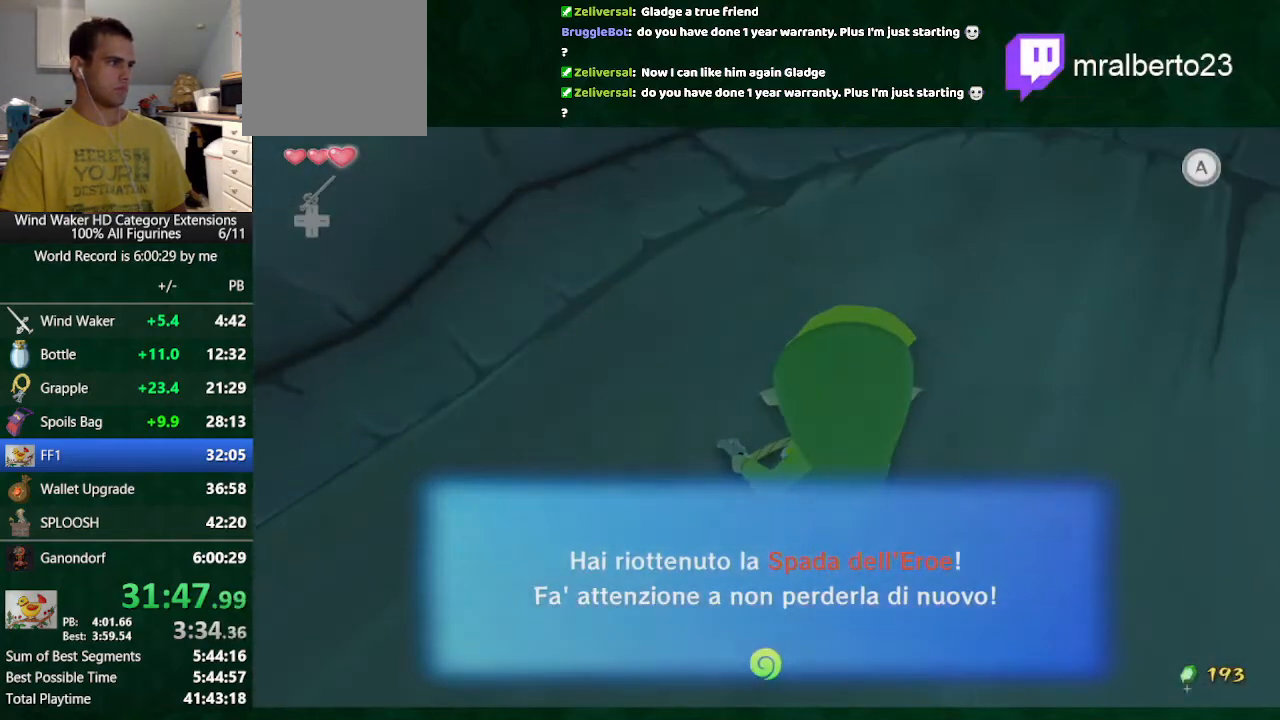
{"buttons": [], "left_stick": "center", "right_stick": "center", "button_events": [[33, "A", "up"]]}
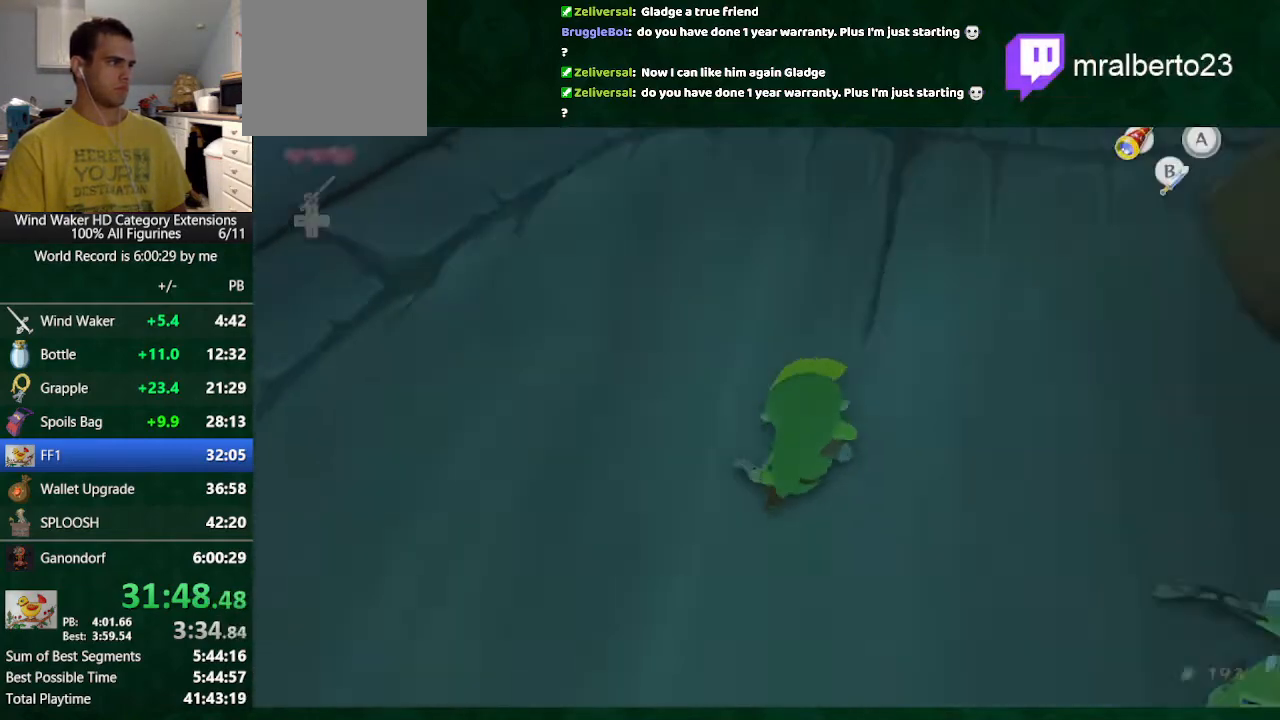
{"buttons": [], "left_stick": "right", "right_stick": "center", "button_events": [[133, "R1", "down"], [233, "R1", "up"]]}
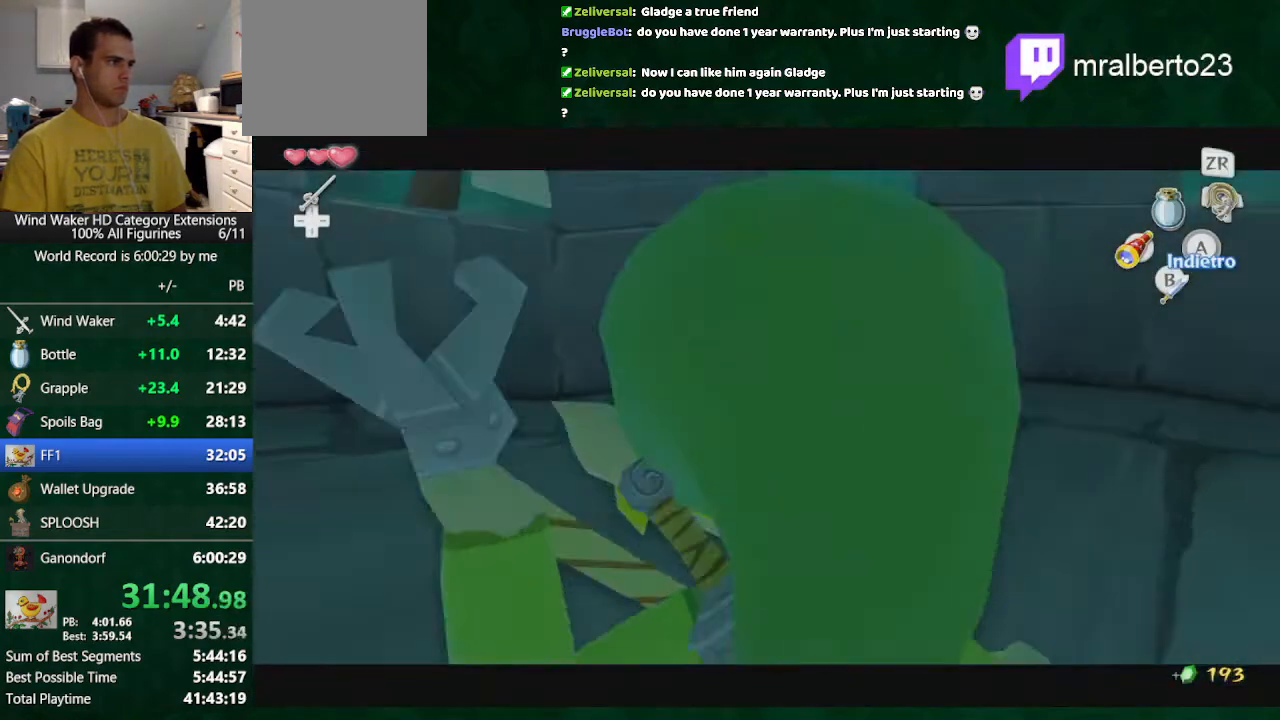
{"buttons": [], "left_stick": "center", "right_stick": "center", "button_events": [[100, "START", "down"], [167, "START", "up"], [267, "START", "down"], [367, "START", "up"]]}
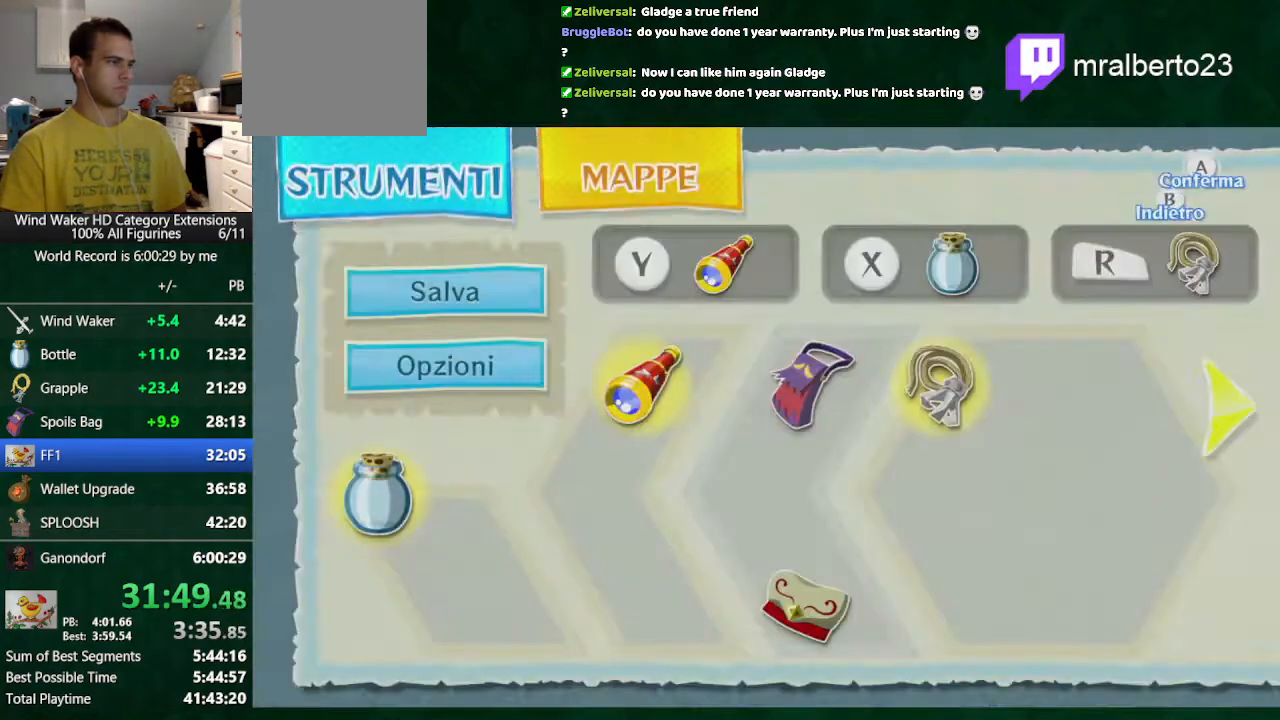
{"buttons": ["R1"], "left_stick": "up", "right_stick": "left", "button_events": [[67, "R1", "down"]]}